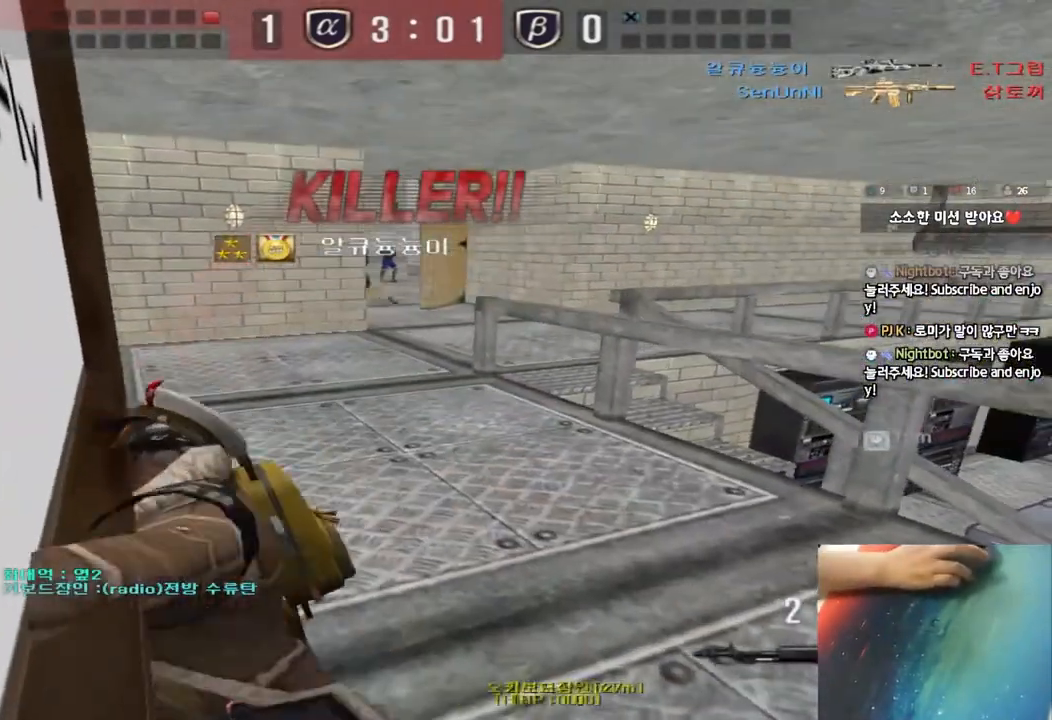
Gameplay with keyboard; each line is a JSON object with the keys held at the frame after it. "events" lists presses ("down") and releases ("up") of "a", "ctrl", "d", "e", "f", "q", "r", "s", "shift", "space", "tab" and "w" between this image and that frame as [ms after this image, input, new state], when the widget could be followed in between. No other keys are recorded. Mouse input is not recorded.
{"keys": ["tab"], "events": [[267, "tab", "down"]]}
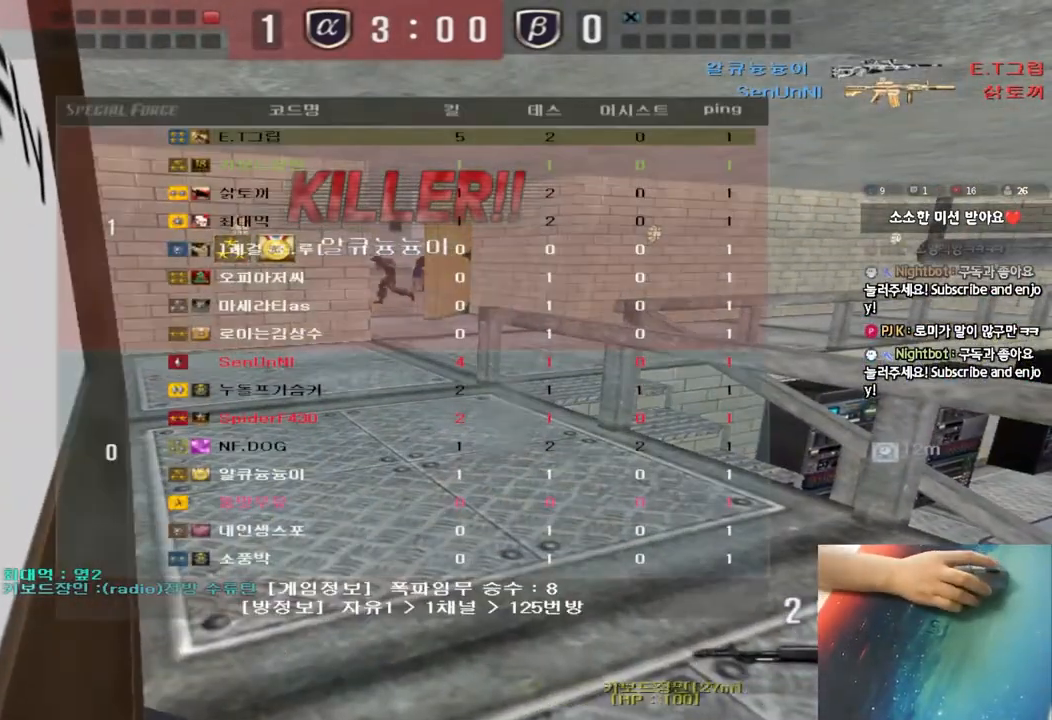
{"keys": [], "events": [[217, "tab", "up"]]}
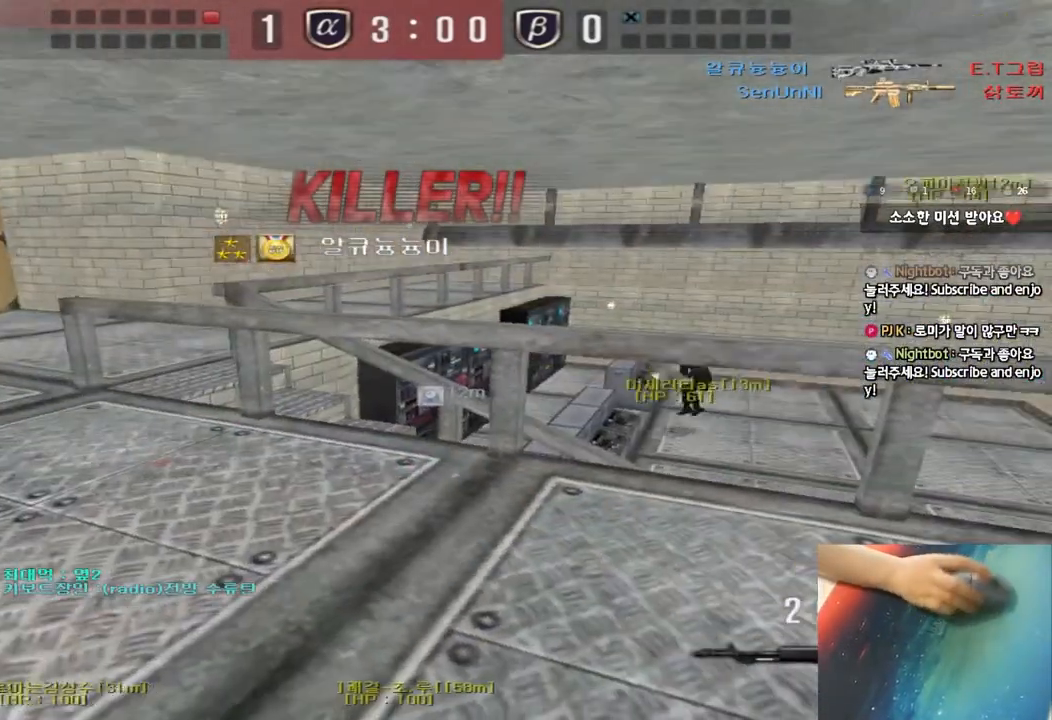
{"keys": [], "events": []}
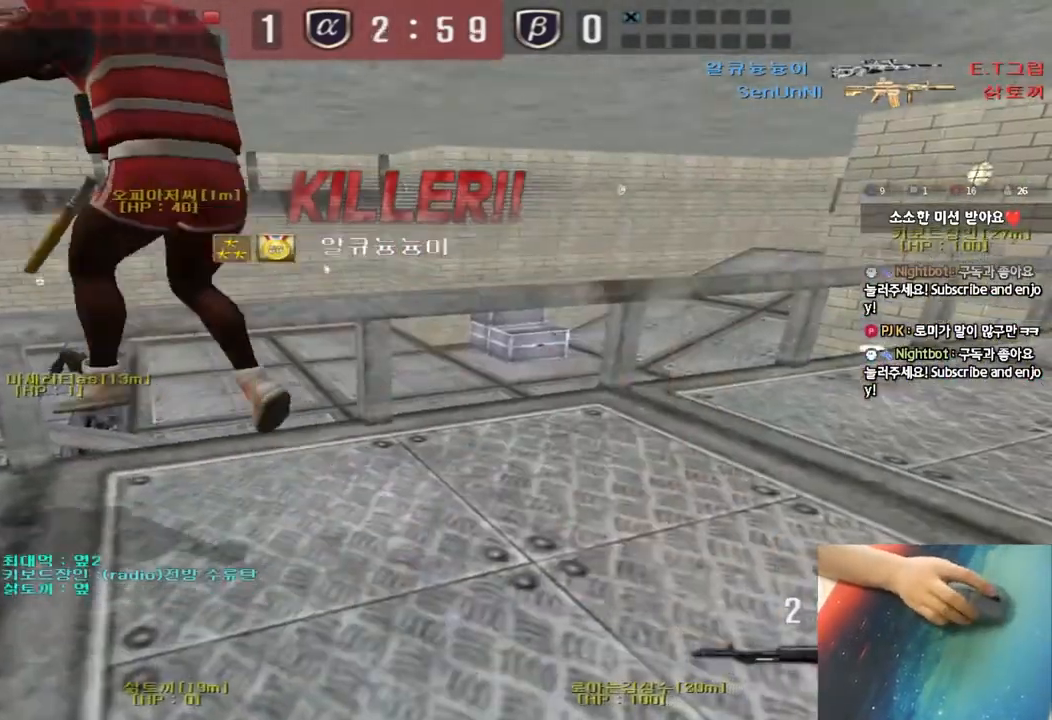
{"keys": [], "events": []}
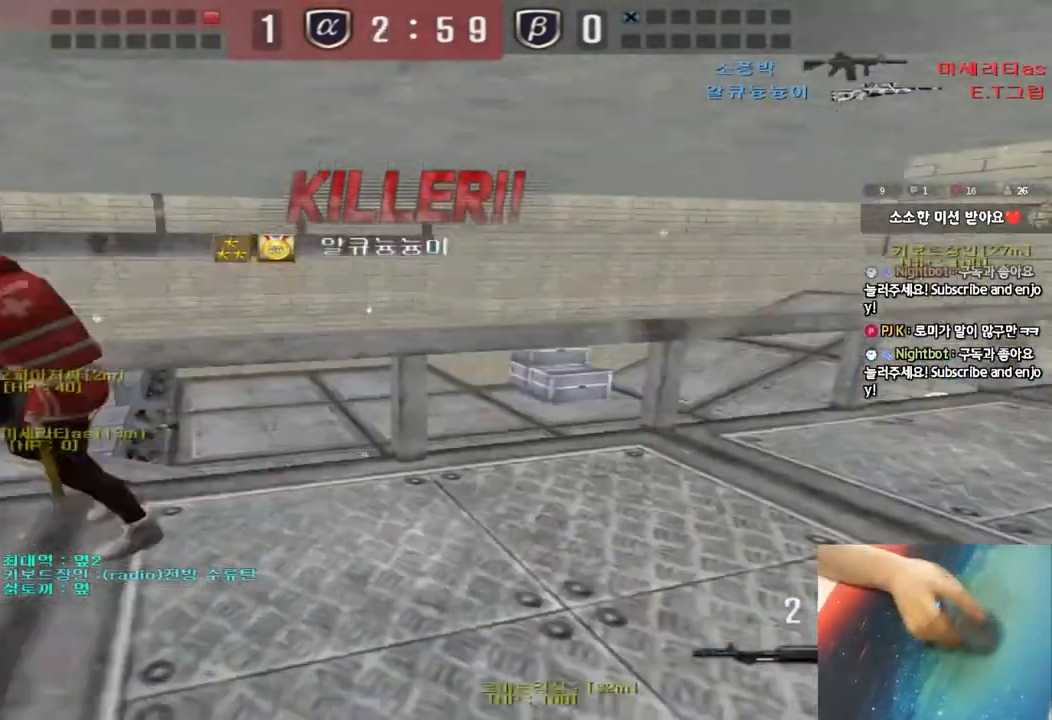
{"keys": []}
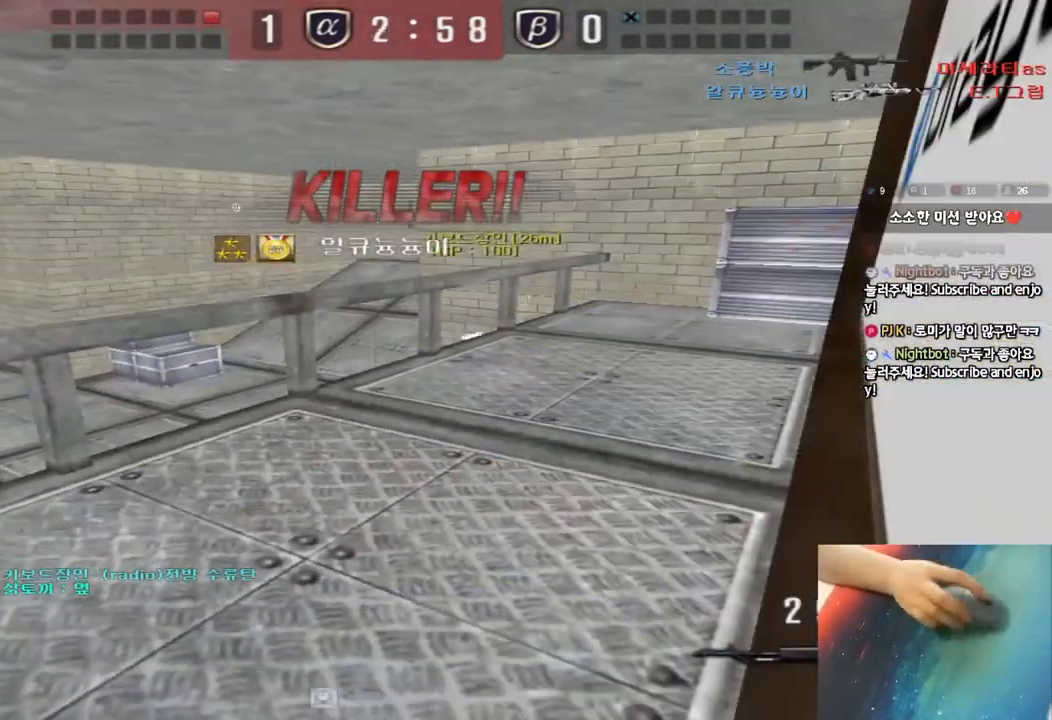
{"keys": [], "events": []}
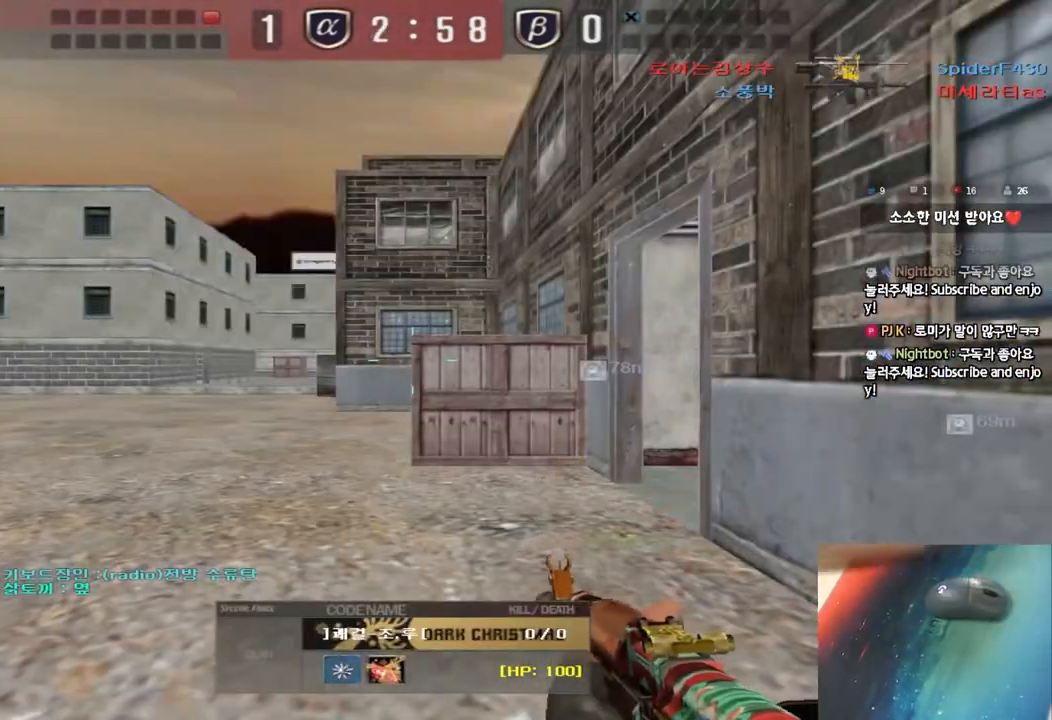
{"keys": [], "events": [[183, "w", "down"], [267, "w", "up"]]}
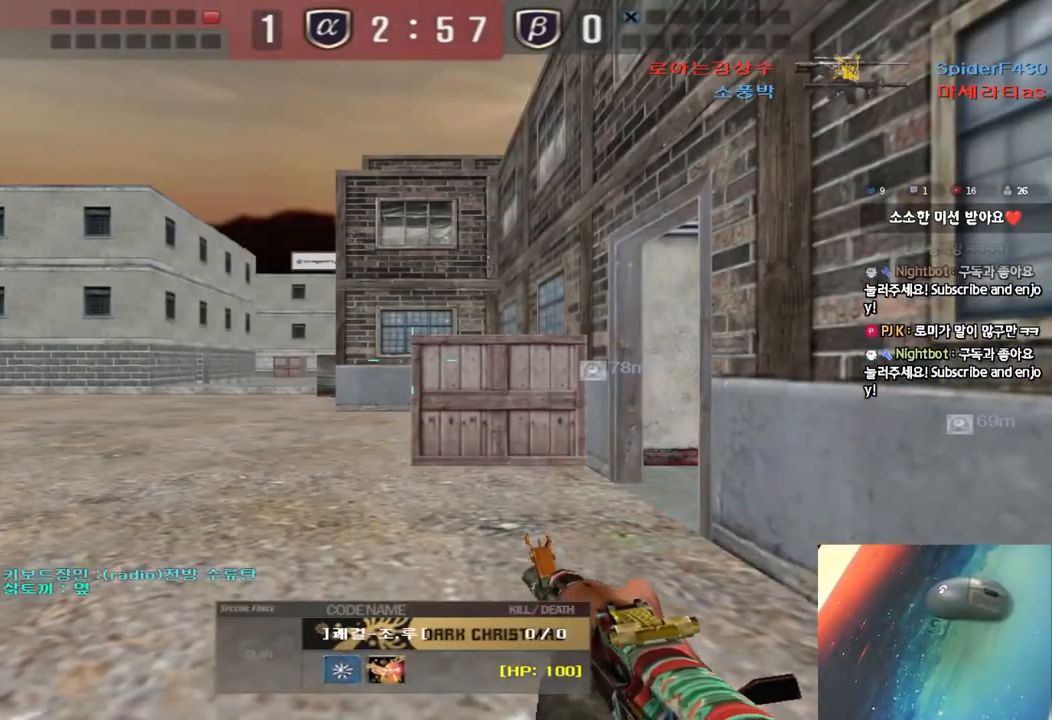
{"keys": ["q", "s"], "events": [[67, "w", "down"], [133, "w", "up"], [200, "r", "down"], [267, "w", "down"], [300, "r", "up"], [350, "w", "up"], [400, "s", "down"], [467, "q", "down"]]}
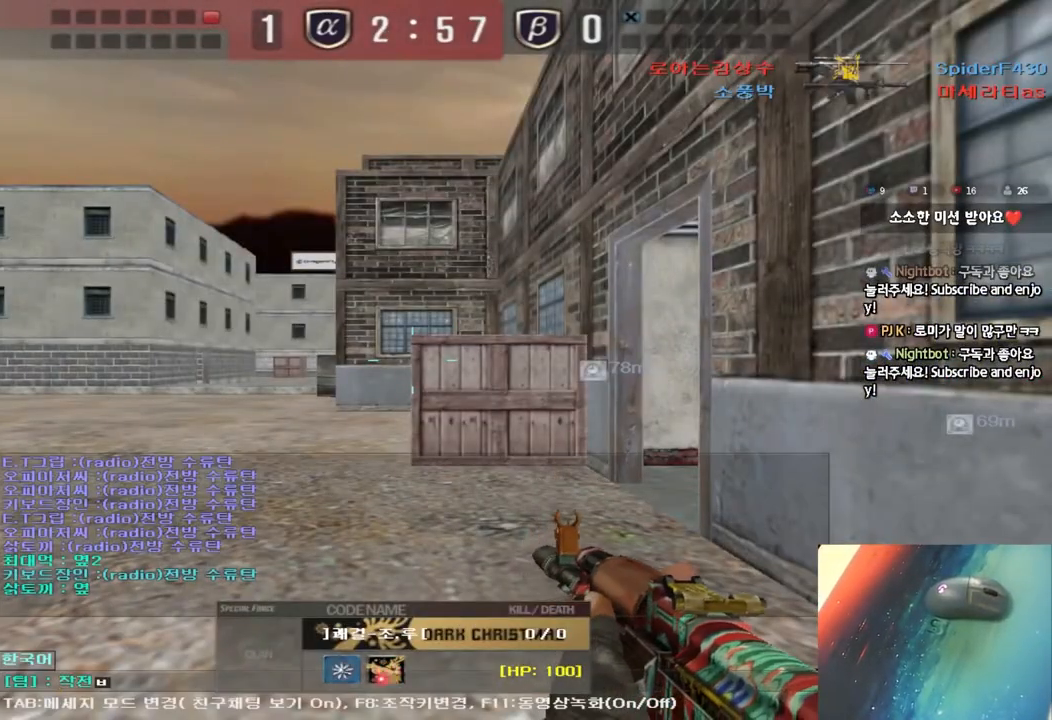
{"keys": [], "events": [[50, "q", "up"], [50, "s", "up"], [117, "d", "down"], [183, "d", "up"]]}